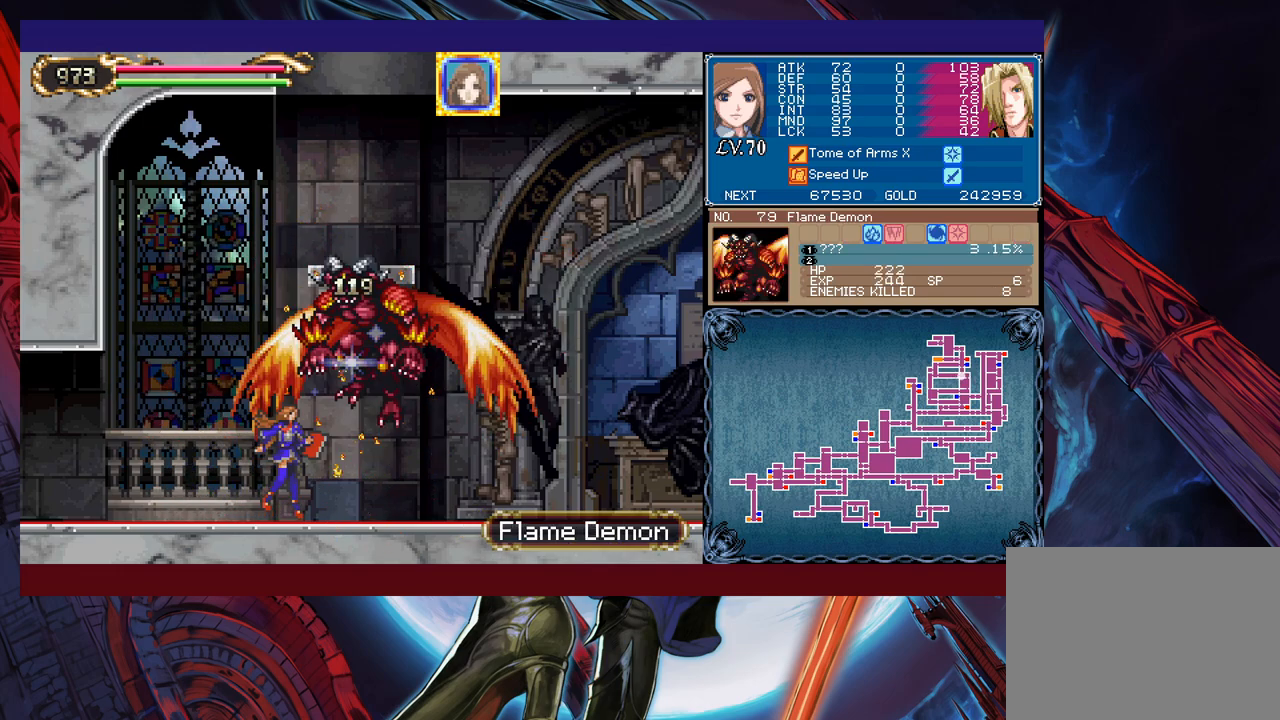
Gameplay with a controller (Xbox layout); each line is a JSON object with the inputs held at the frame after it. "events" lists button and stick changes between this image and that frame as [ms after this image, input, new state], when the widget could be followed in between. Not read: L2 R2 right_stick.
{"buttons": ["B", "X"], "left_stick": "center", "events": [[17, "left_stick", "center"], [83, "B", "down"], [417, "X", "down"]]}
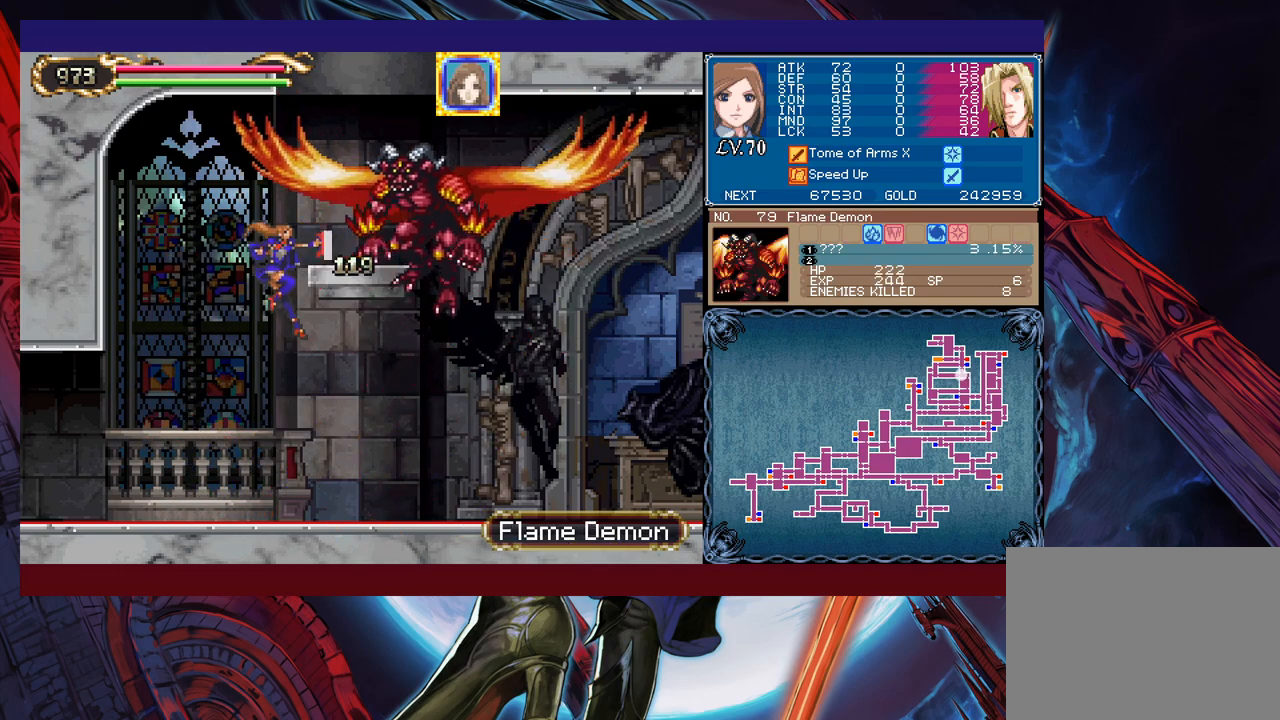
{"buttons": [], "left_stick": "center", "events": [[67, "left_stick", "right"], [167, "B", "up"], [217, "X", "up"], [283, "left_stick", "center"]]}
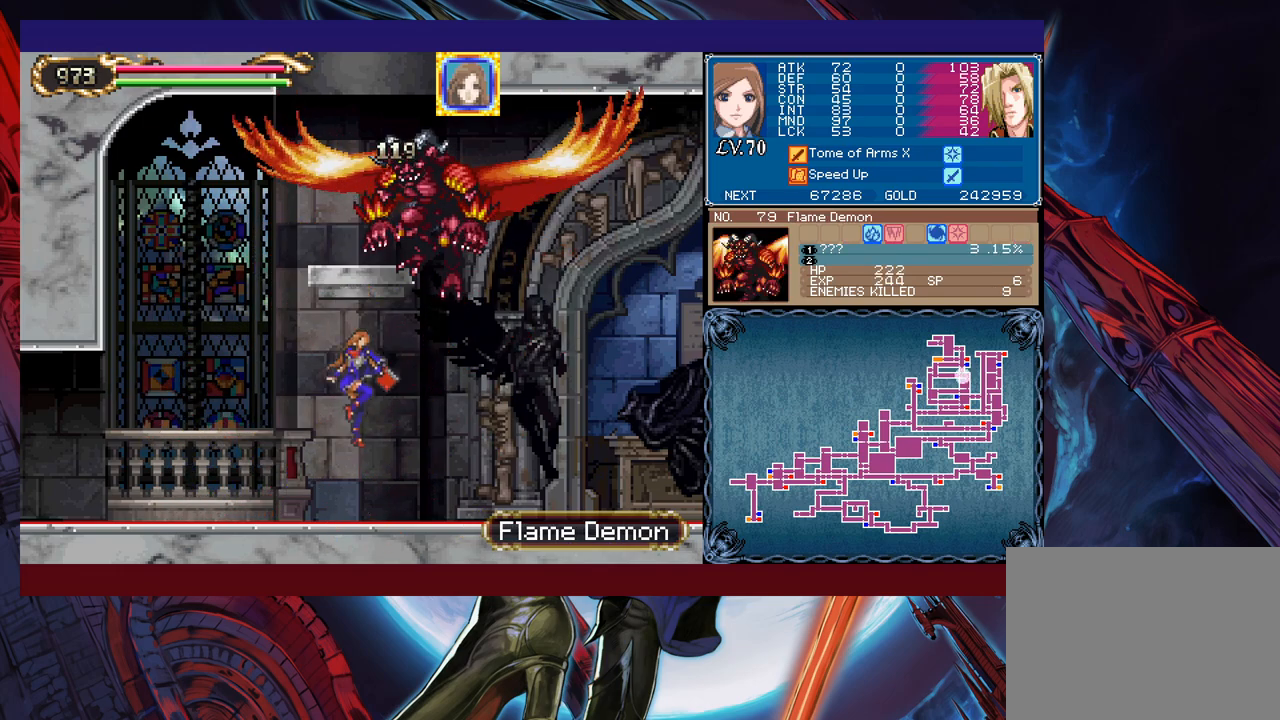
{"buttons": ["B"], "left_stick": "center", "events": [[183, "B", "down"], [433, "B", "up"], [483, "B", "down"]]}
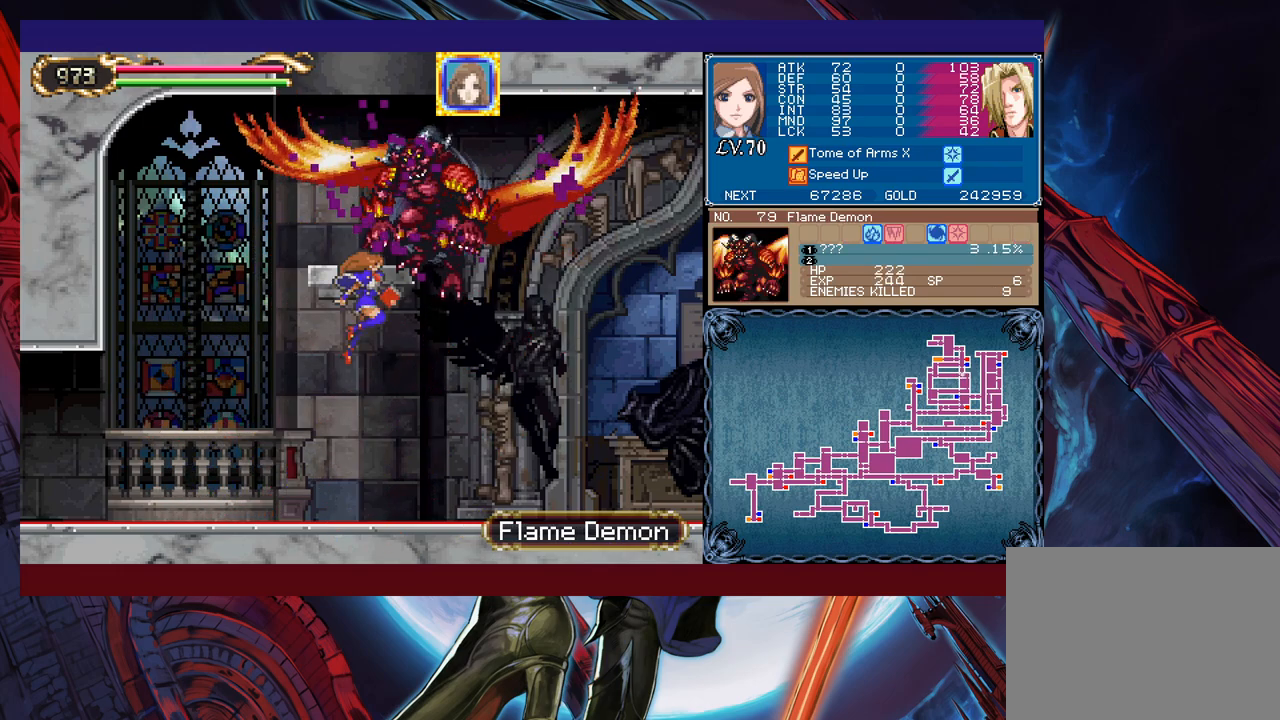
{"buttons": ["B"], "left_stick": "center", "events": [[233, "B", "up"], [483, "B", "down"]]}
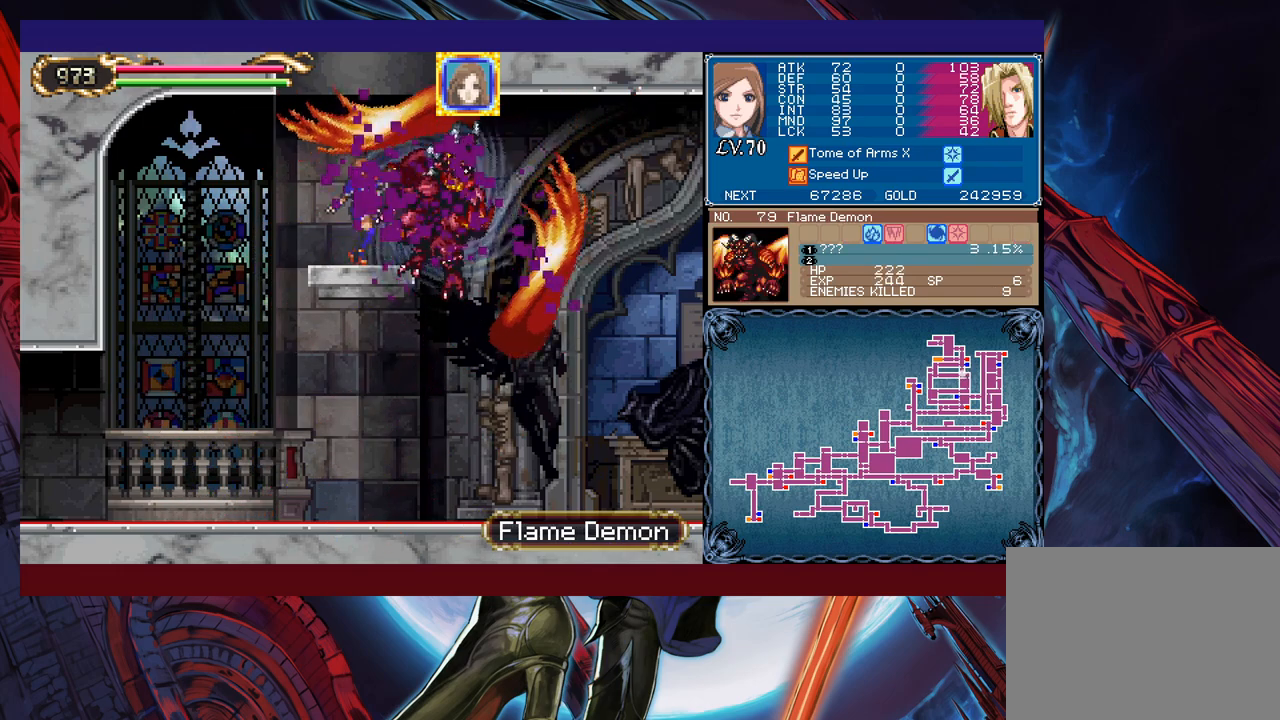
{"buttons": ["B"], "left_stick": "left", "events": [[283, "B", "up"], [333, "B", "down"], [467, "left_stick", "left"]]}
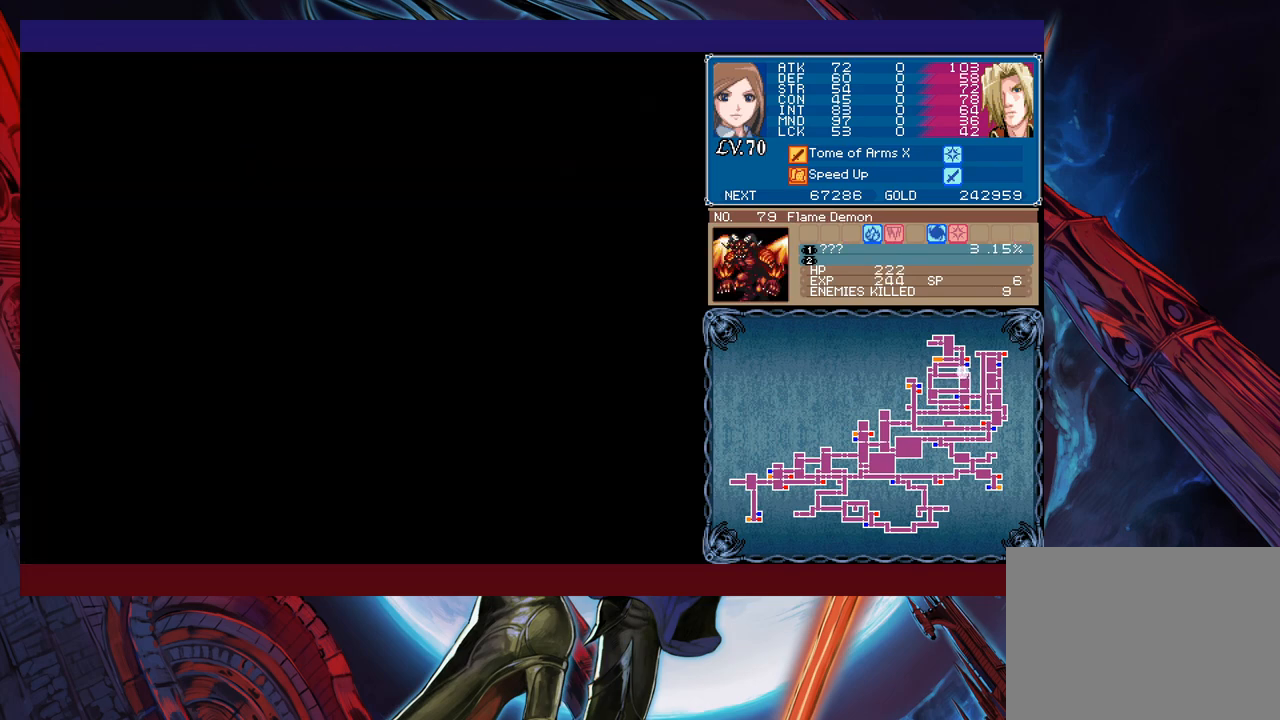
{"buttons": [], "left_stick": "center", "events": [[333, "B", "up"], [367, "left_stick", "center"]]}
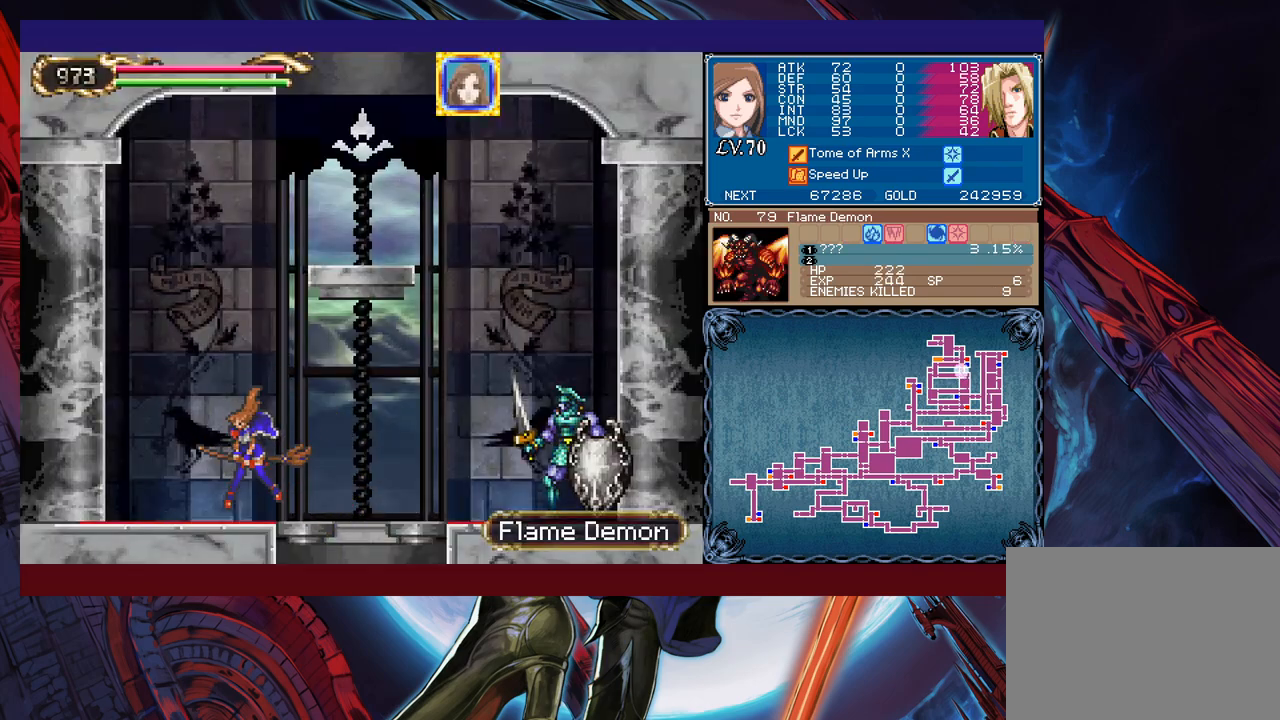
{"buttons": [], "left_stick": "right", "events": [[33, "B", "down"], [217, "left_stick", "right"], [283, "B", "up"], [383, "X", "down"], [483, "X", "up"]]}
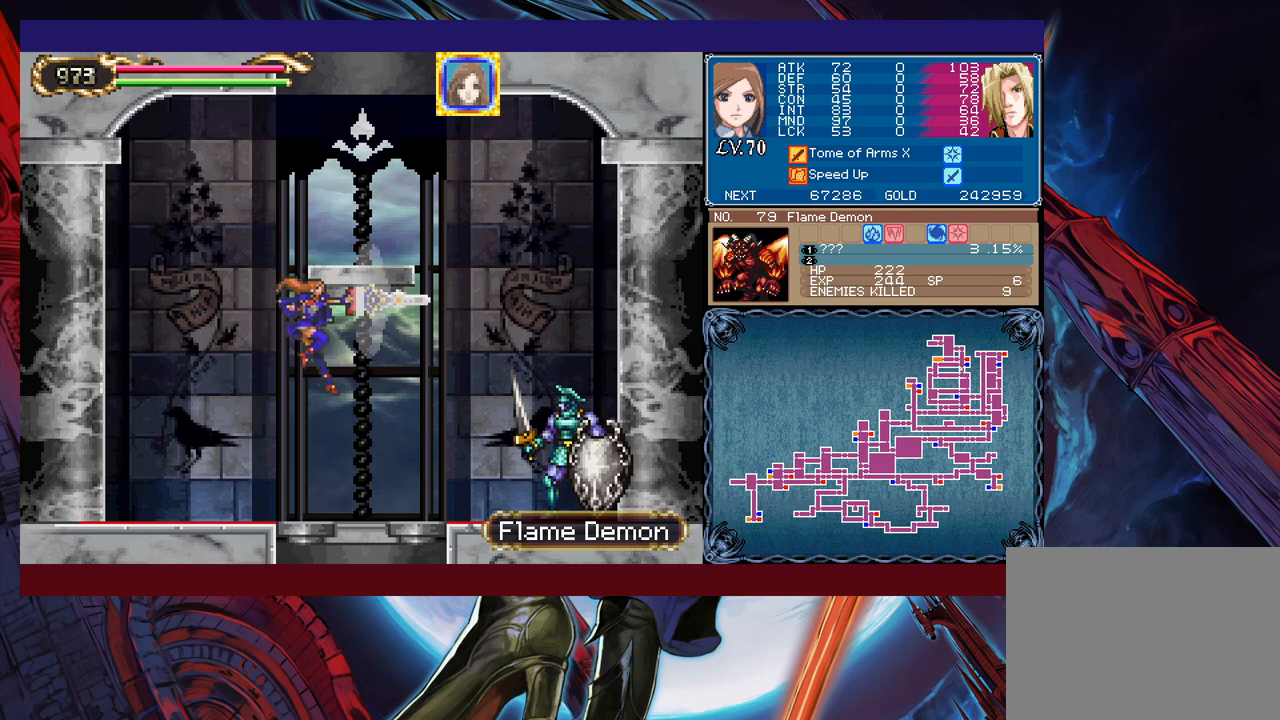
{"buttons": [], "left_stick": "center", "events": [[283, "left_stick", "center"]]}
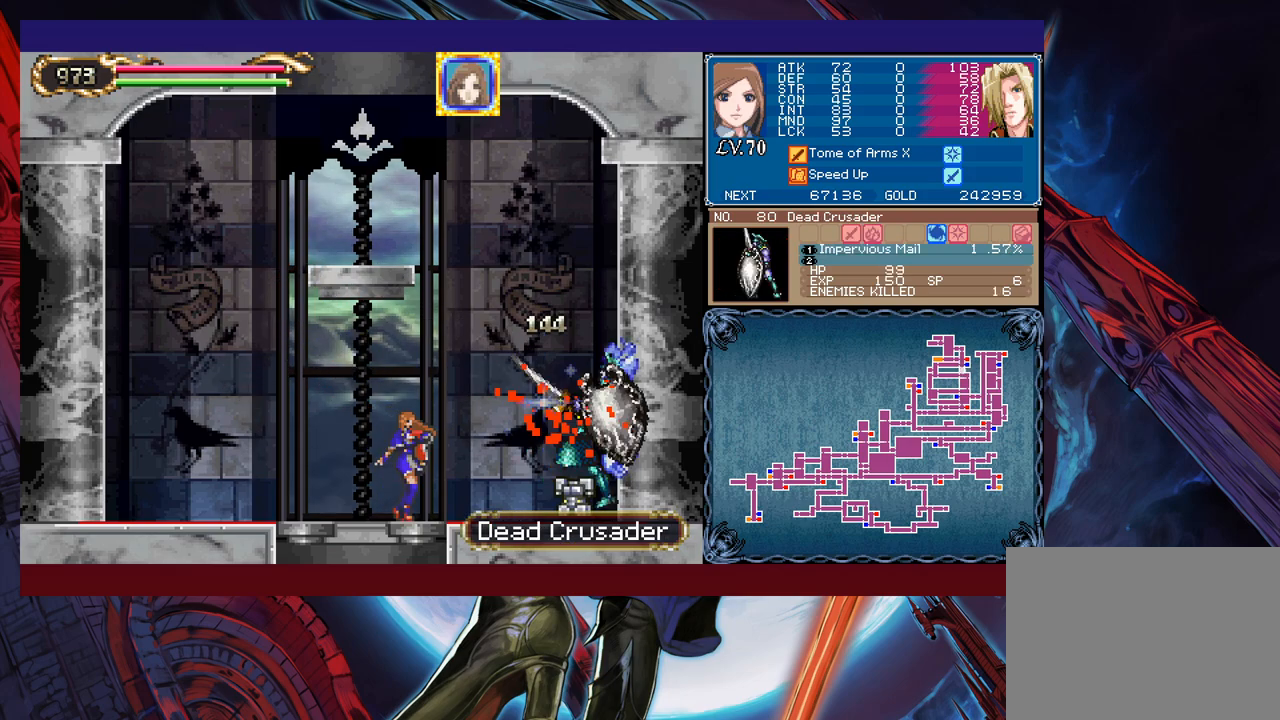
{"buttons": [], "left_stick": "right", "events": [[67, "left_stick", "left"], [133, "left_stick", "center"], [183, "left_stick", "right"]]}
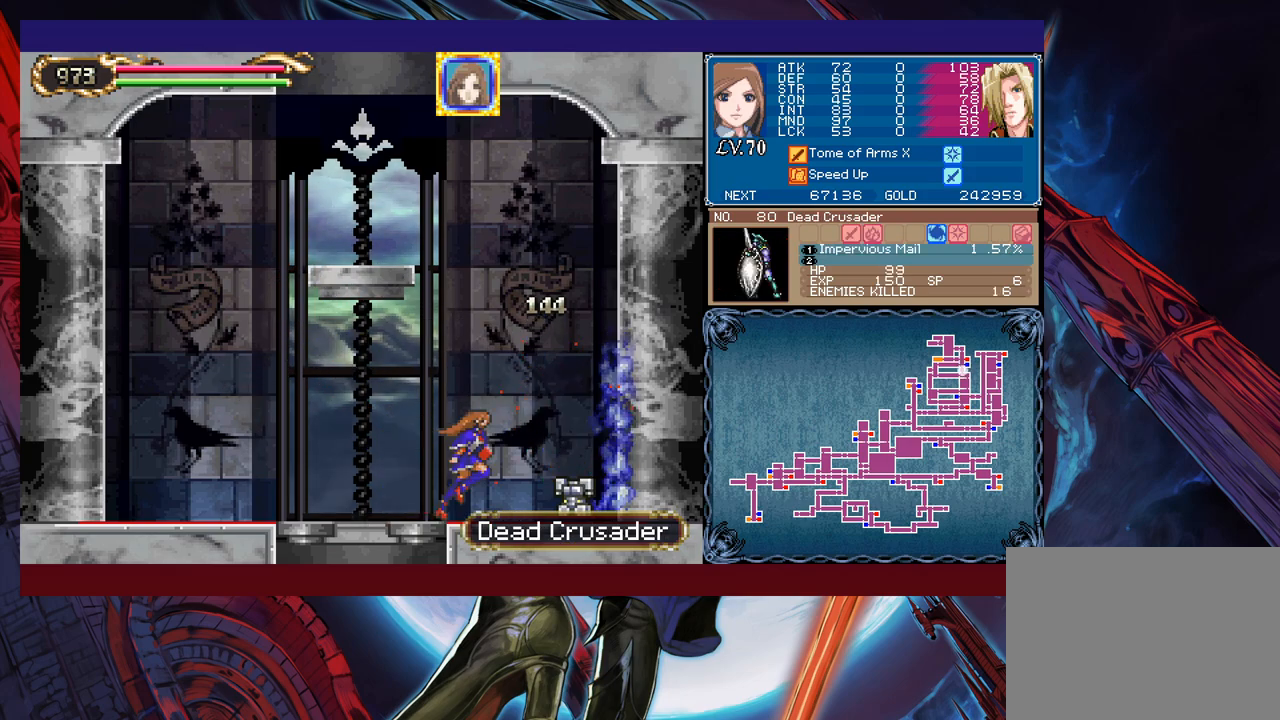
{"buttons": [], "left_stick": "left", "events": [[283, "left_stick", "left"]]}
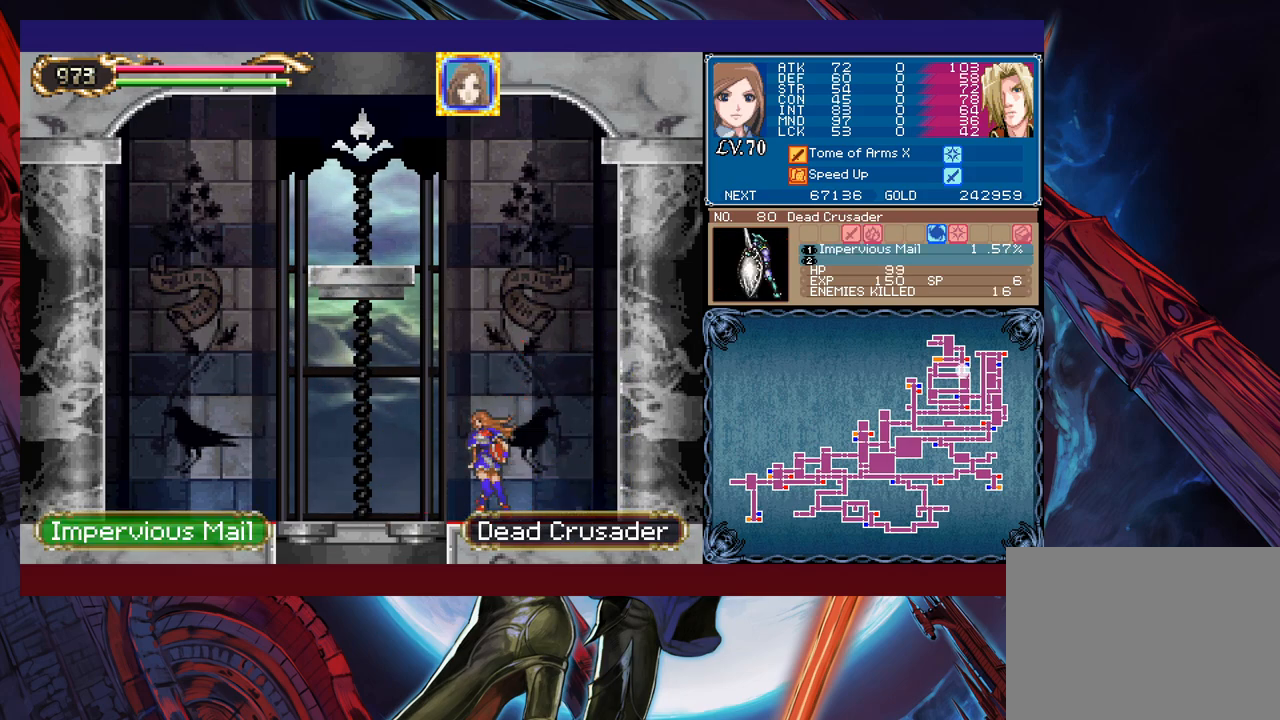
{"buttons": ["B"], "left_stick": "down", "events": [[383, "B", "down"], [417, "left_stick", "down"]]}
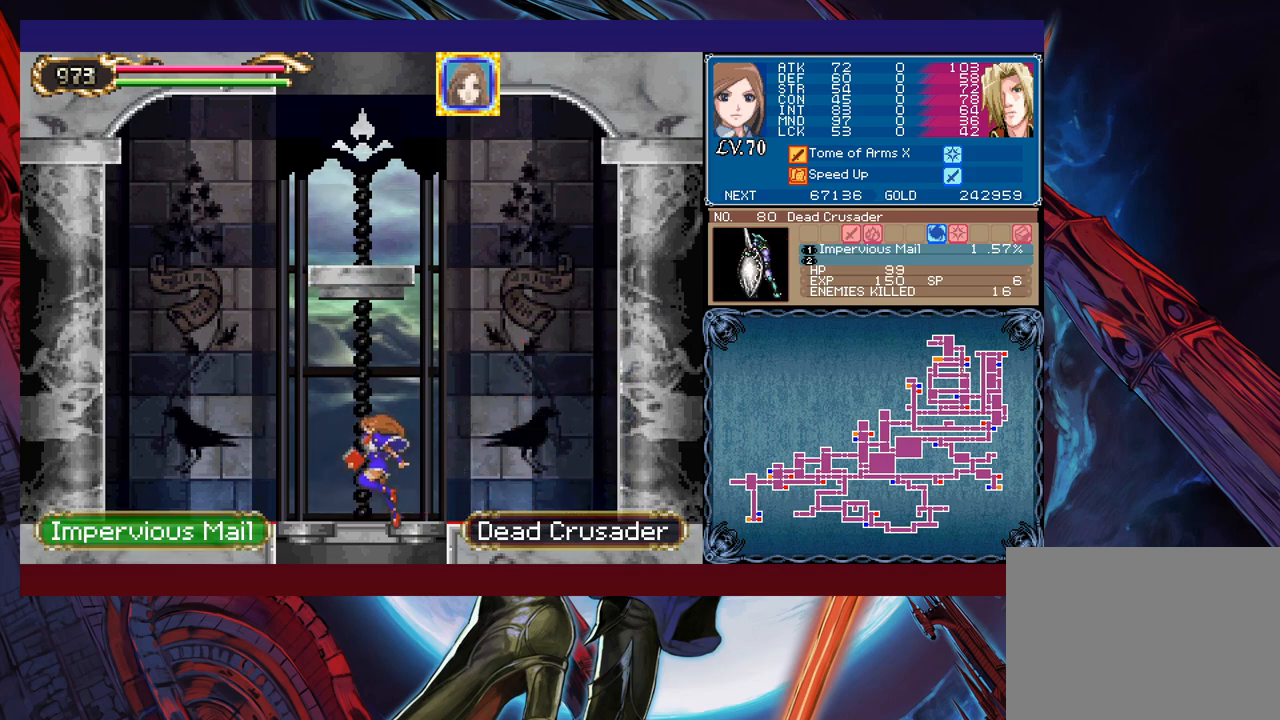
{"buttons": [], "left_stick": "down-left", "events": [[17, "B", "up"], [133, "left_stick", "center"], [283, "left_stick", "down-left"]]}
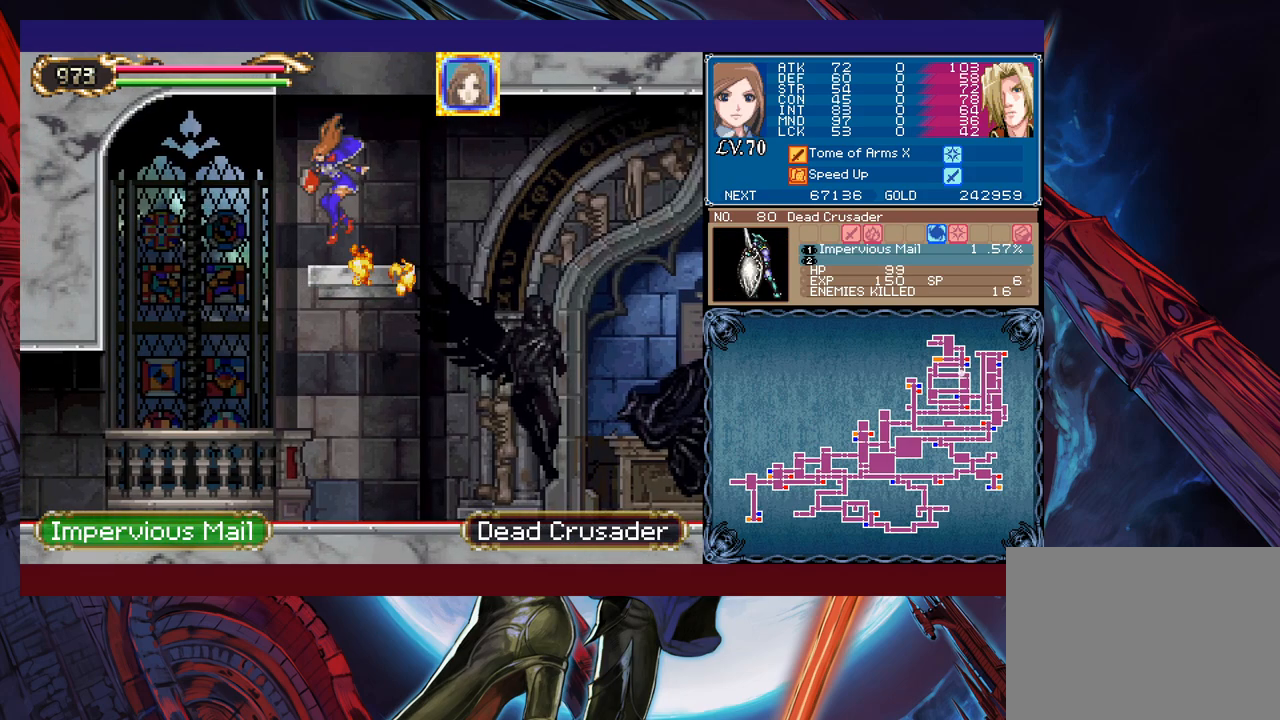
{"buttons": [], "left_stick": "right", "events": [[83, "left_stick", "left"], [433, "left_stick", "center"], [483, "left_stick", "right"]]}
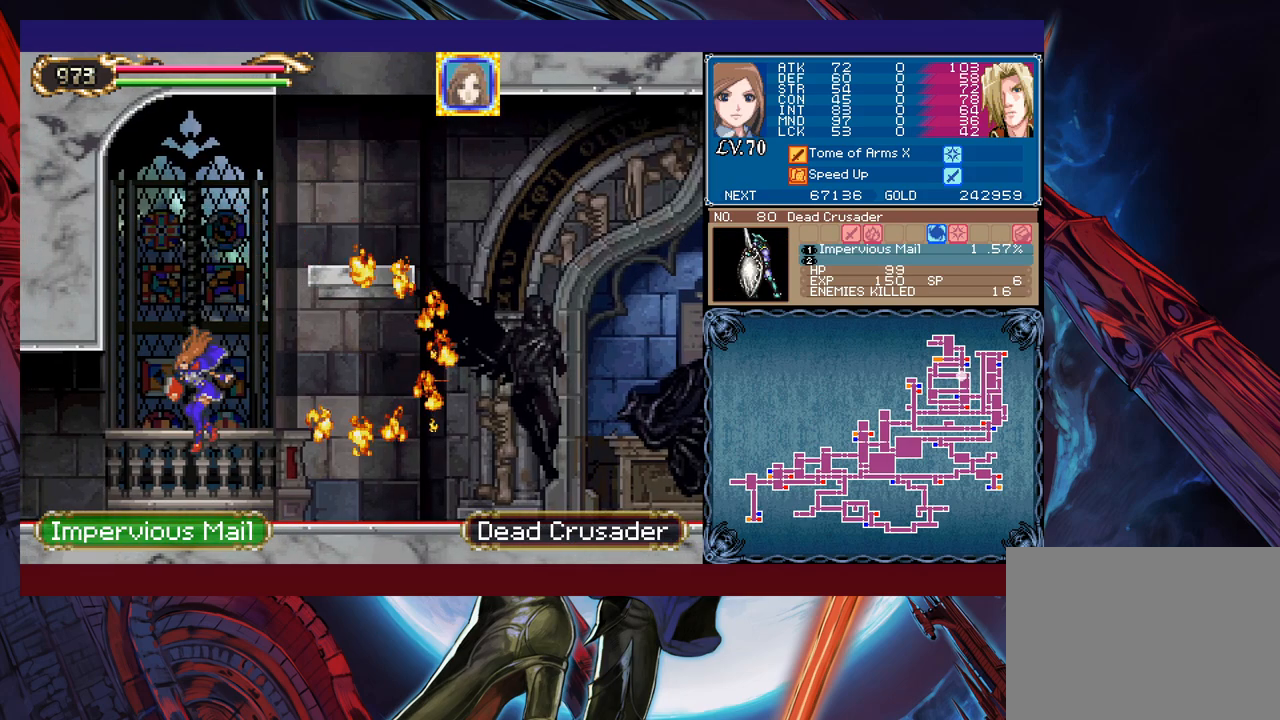
{"buttons": [], "left_stick": "center", "events": [[67, "left_stick", "center"]]}
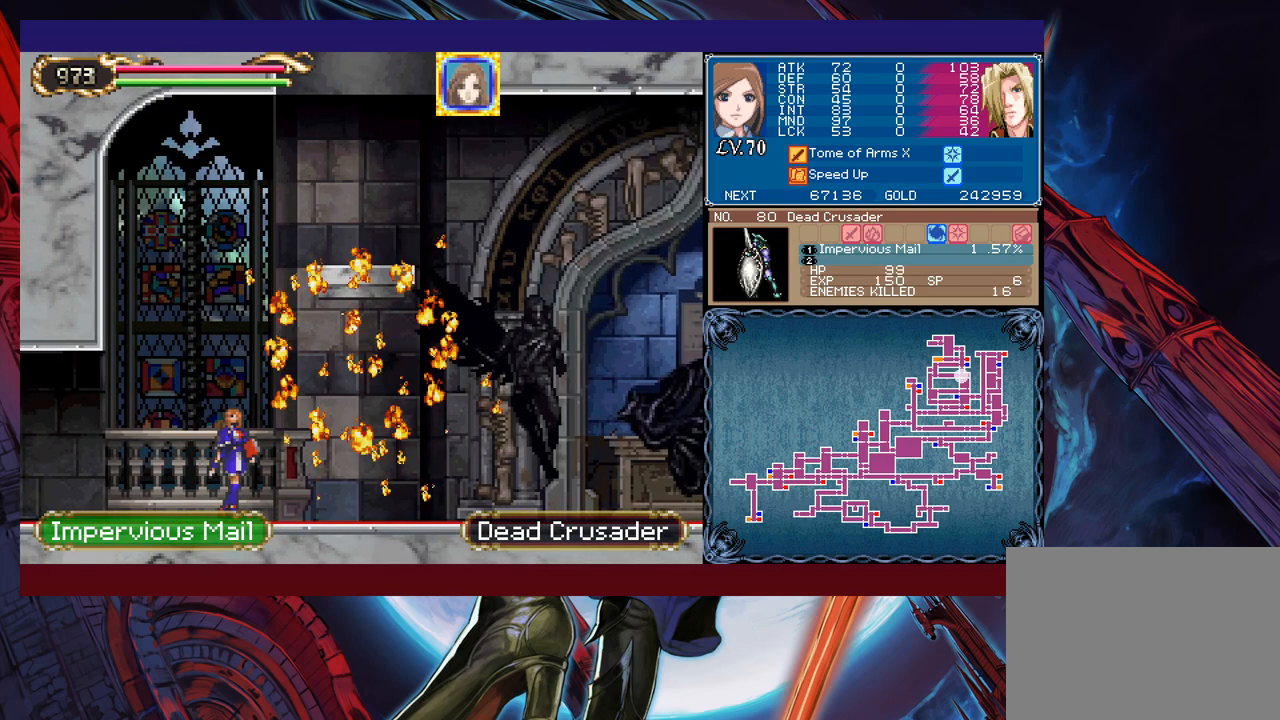
{"buttons": [], "left_stick": "center", "events": []}
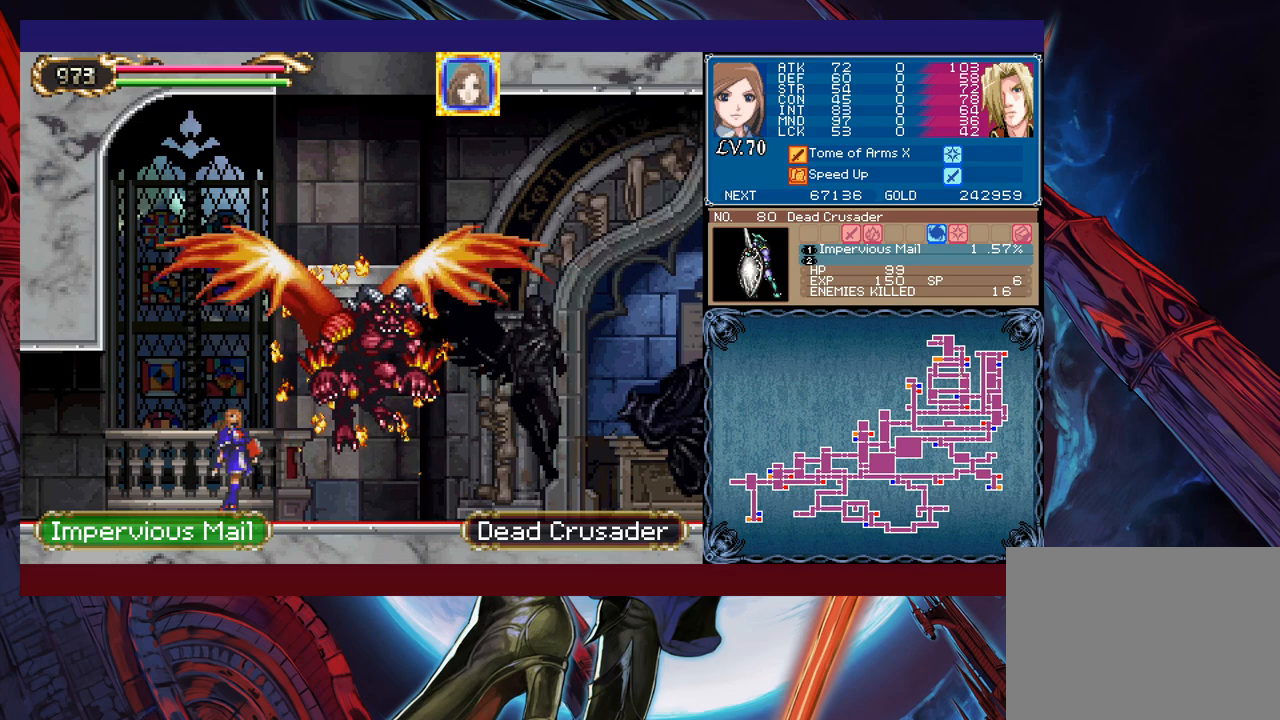
{"buttons": ["Y"], "left_stick": "down", "events": [[217, "X", "down"], [317, "X", "up"], [383, "left_stick", "down"], [433, "Y", "down"]]}
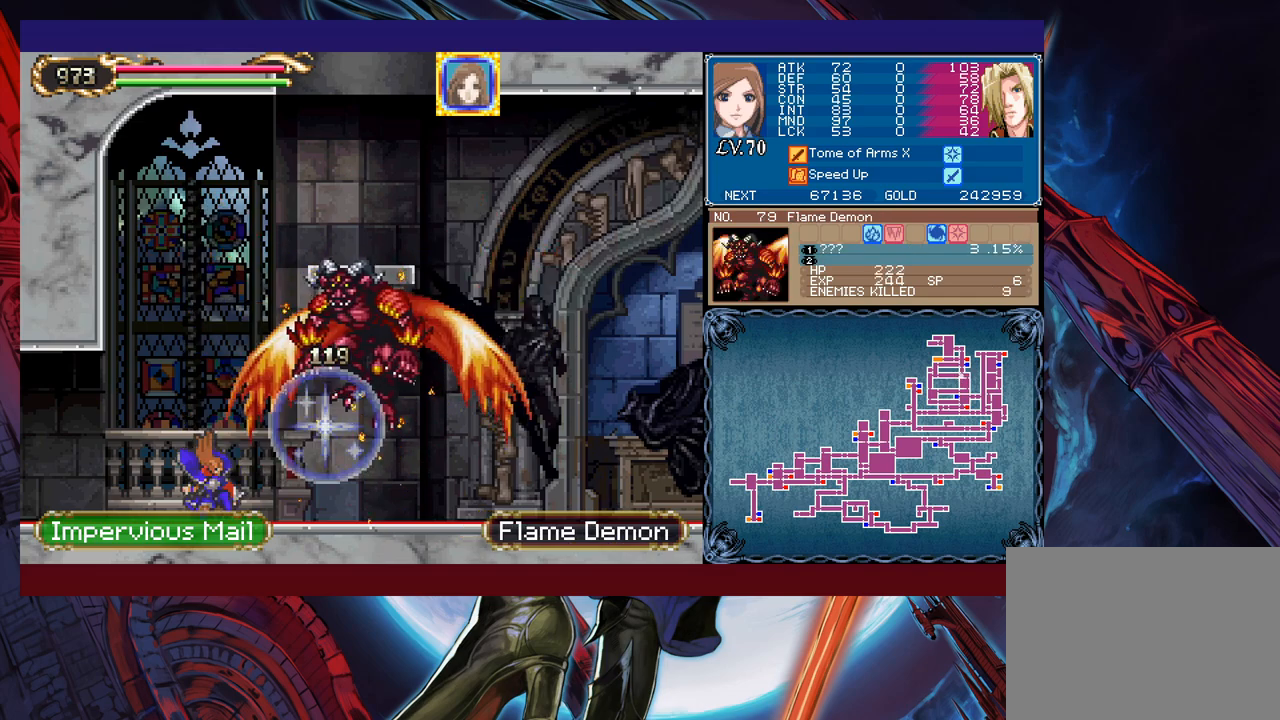
{"buttons": [], "left_stick": "center", "events": [[33, "Y", "up"], [33, "left_stick", "right"], [83, "left_stick", "center"], [133, "B", "down"], [233, "X", "down"], [317, "left_stick", "right"], [433, "B", "up"], [433, "X", "up"], [483, "left_stick", "center"]]}
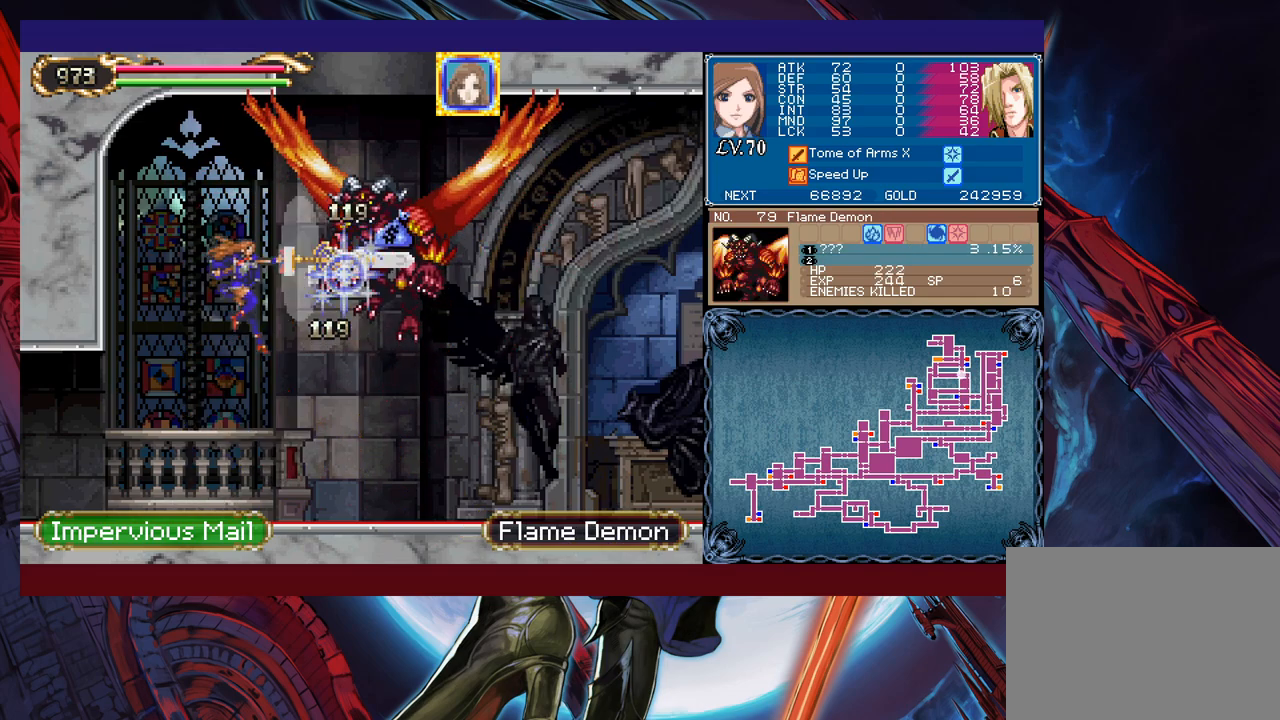
{"buttons": [], "left_stick": "right", "events": [[17, "left_stick", "left"], [233, "left_stick", "center"], [283, "left_stick", "right"]]}
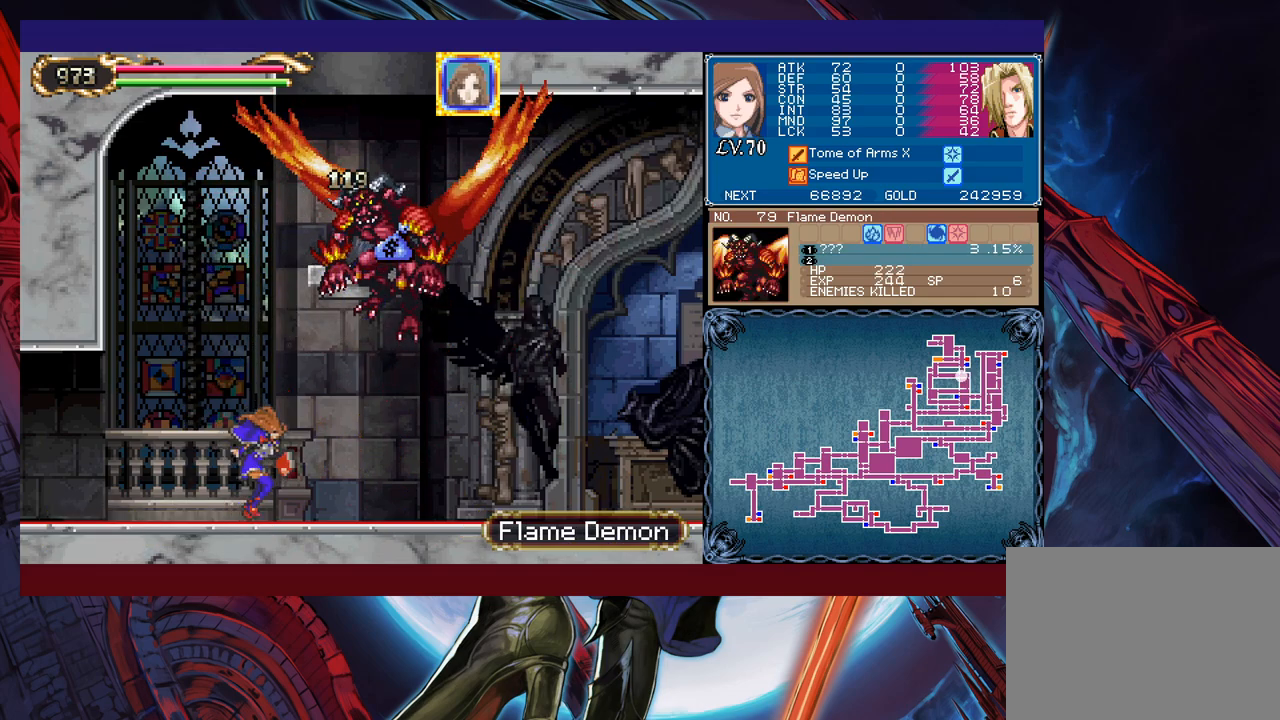
{"buttons": [], "left_stick": "left", "events": [[67, "B", "down"], [283, "B", "up"], [333, "B", "down"], [467, "B", "up"], [467, "left_stick", "left"]]}
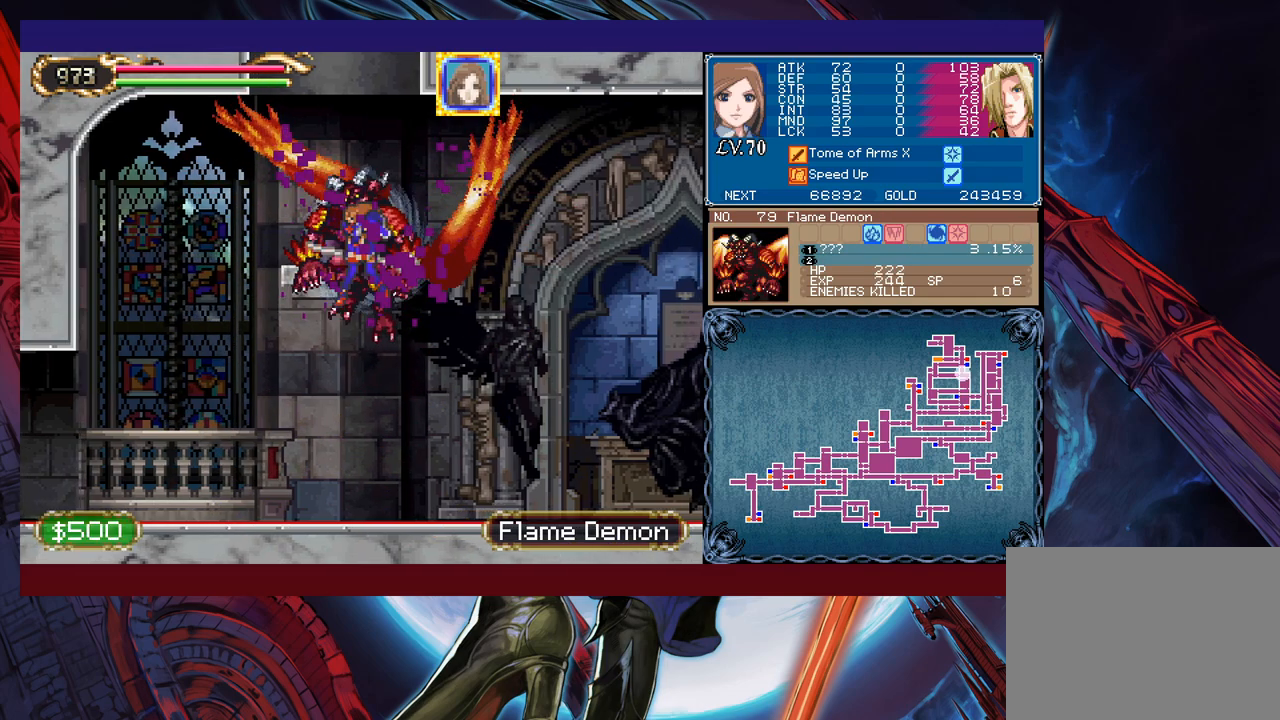
{"buttons": [], "left_stick": "center", "events": [[383, "START", "down"], [483, "START", "up"], [483, "left_stick", "center"]]}
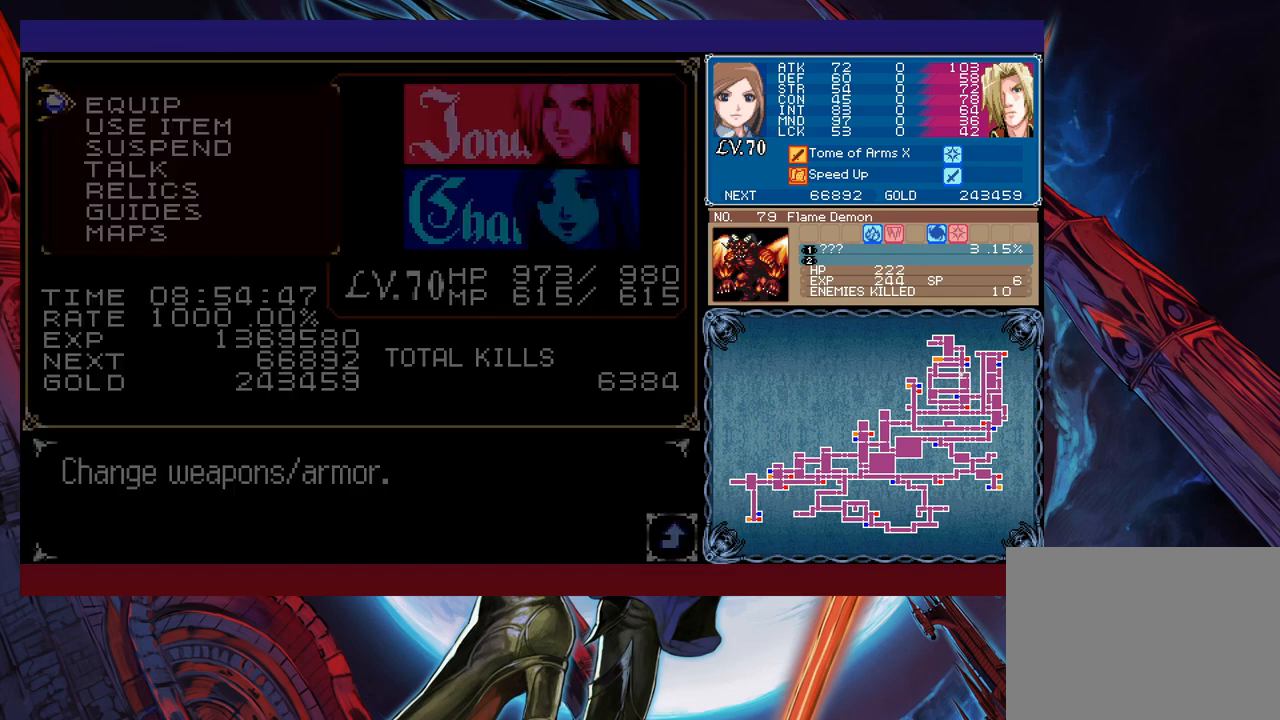
{"buttons": [], "left_stick": "center", "events": [[117, "A", "down"], [183, "A", "up"], [217, "A", "down"], [283, "A", "up"]]}
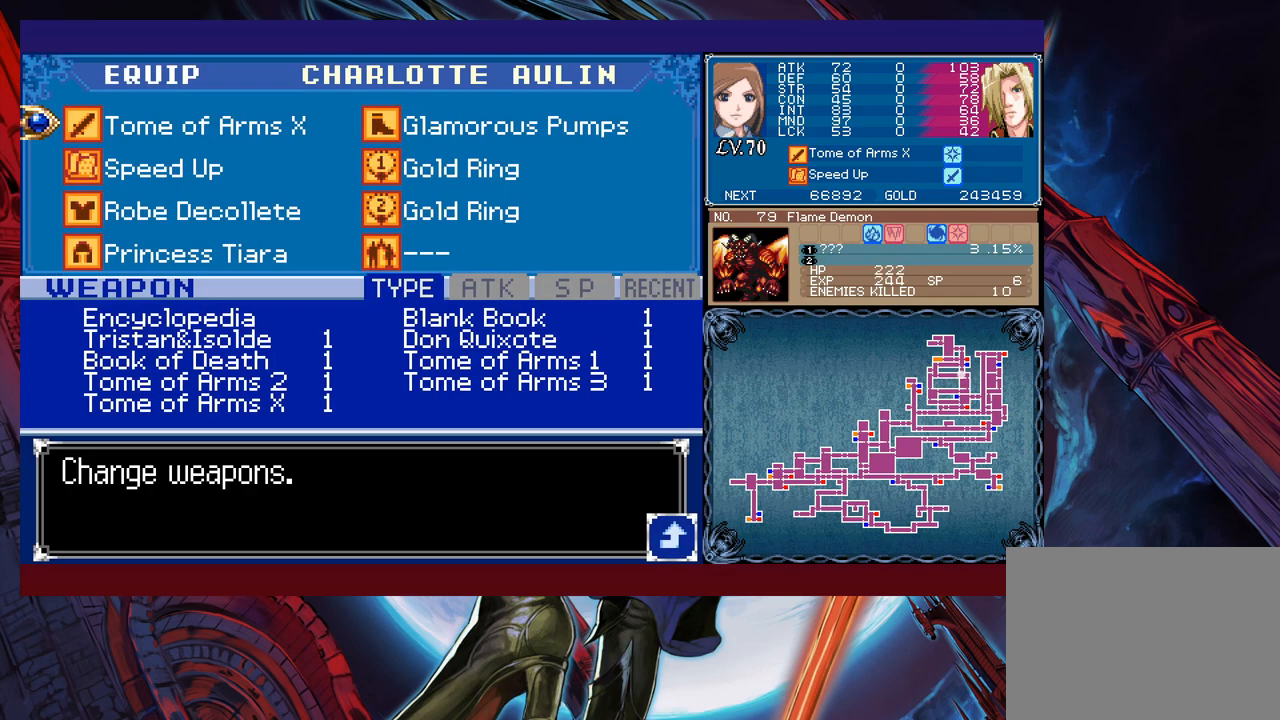
{"buttons": [], "left_stick": "down", "events": [[133, "left_stick", "down"], [217, "left_stick", "center"], [483, "left_stick", "down"]]}
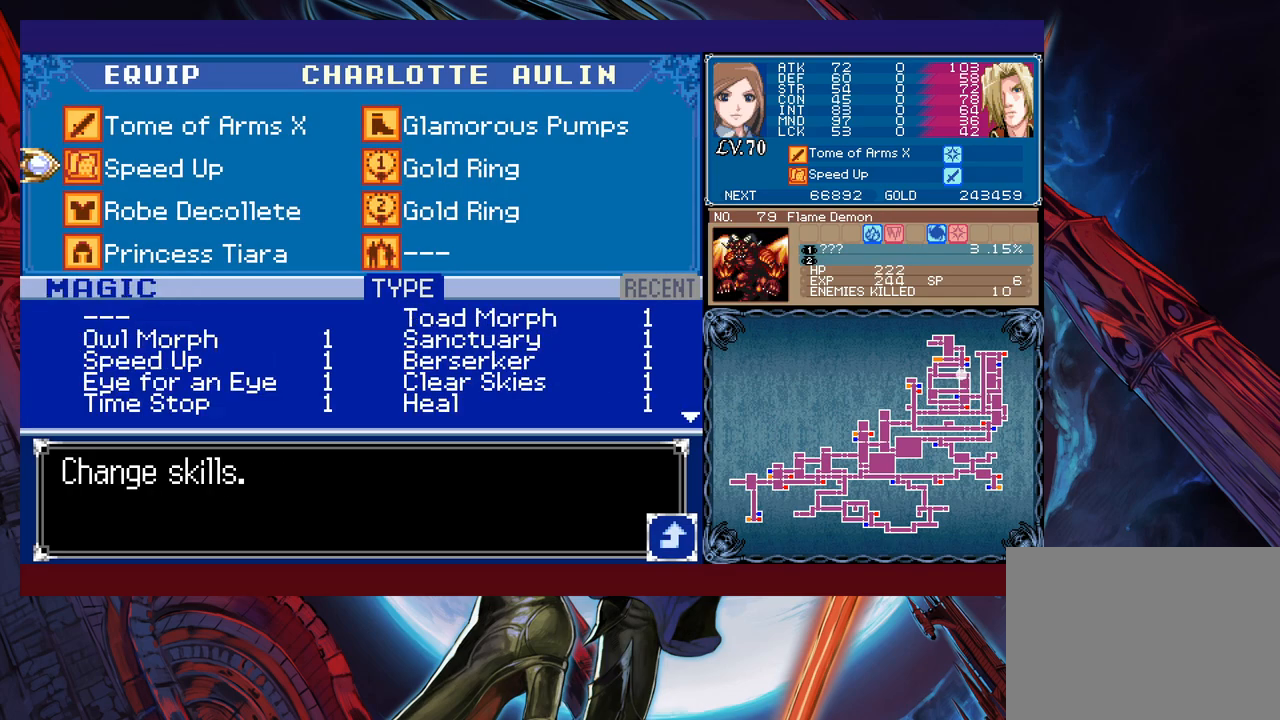
{"buttons": [], "left_stick": "center", "events": [[83, "left_stick", "center"], [183, "left_stick", "right"], [333, "left_stick", "center"]]}
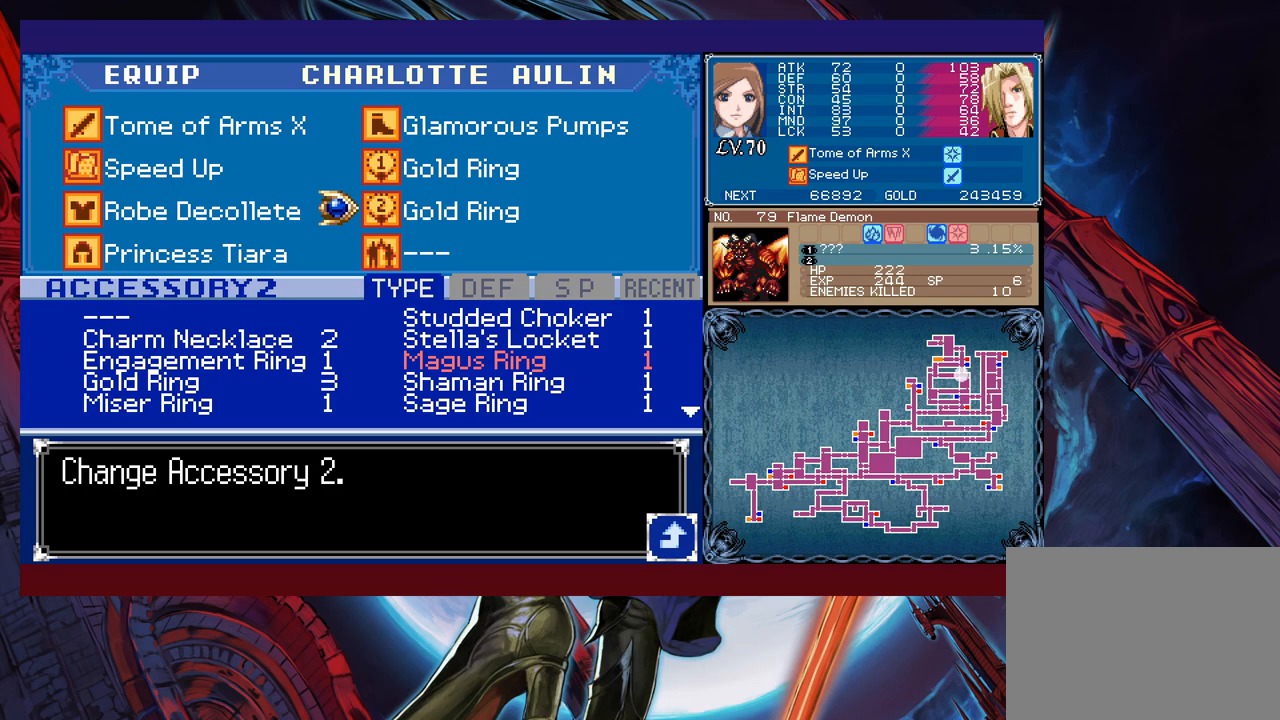
{"buttons": [], "left_stick": "up", "events": [[133, "A", "down"], [283, "A", "up"], [483, "left_stick", "up"]]}
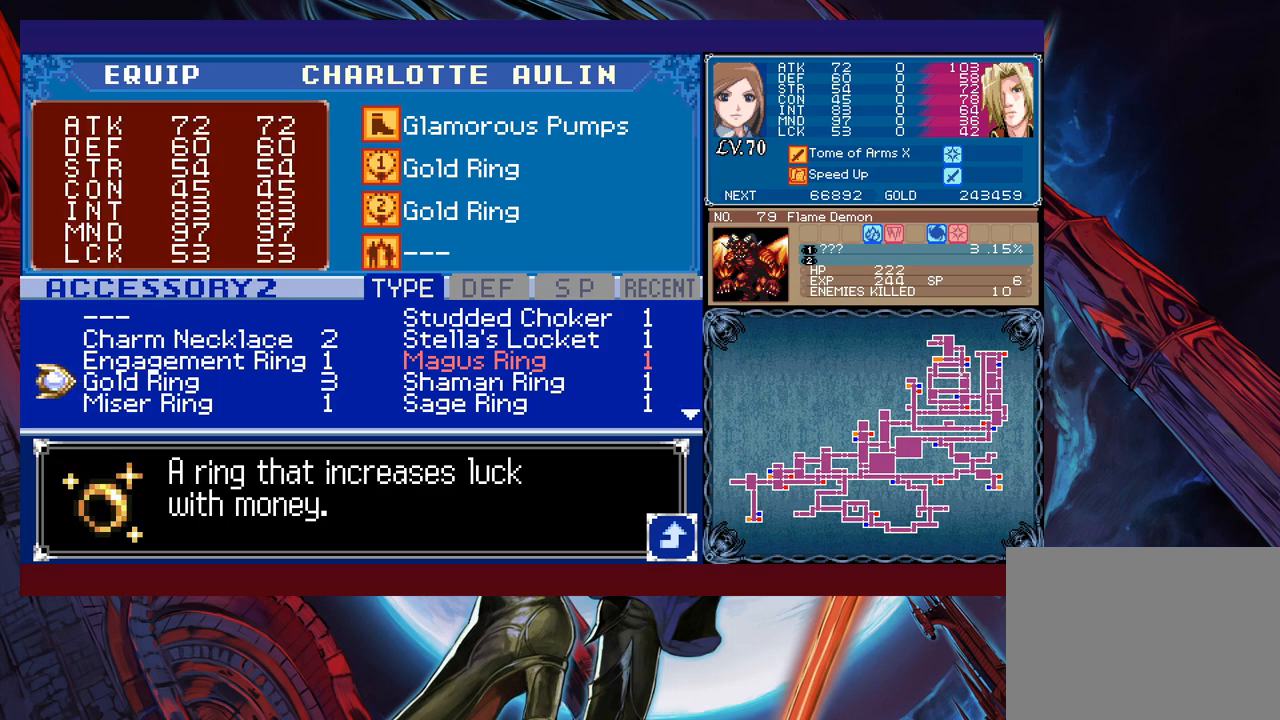
{"buttons": [], "left_stick": "center", "events": [[83, "left_stick", "center"], [333, "left_stick", "down"], [433, "left_stick", "center"]]}
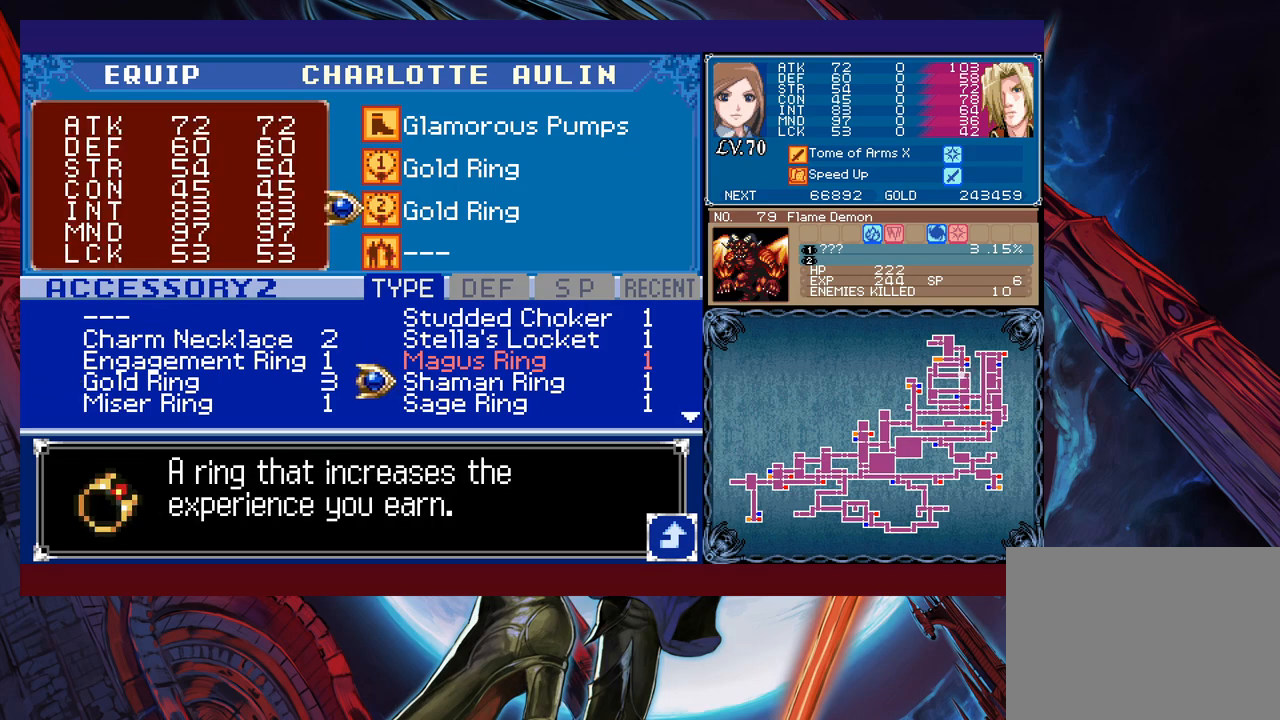
{"buttons": [], "left_stick": "center", "events": [[83, "left_stick", "down"], [217, "left_stick", "center"], [267, "left_stick", "left"], [383, "left_stick", "down"], [483, "left_stick", "center"]]}
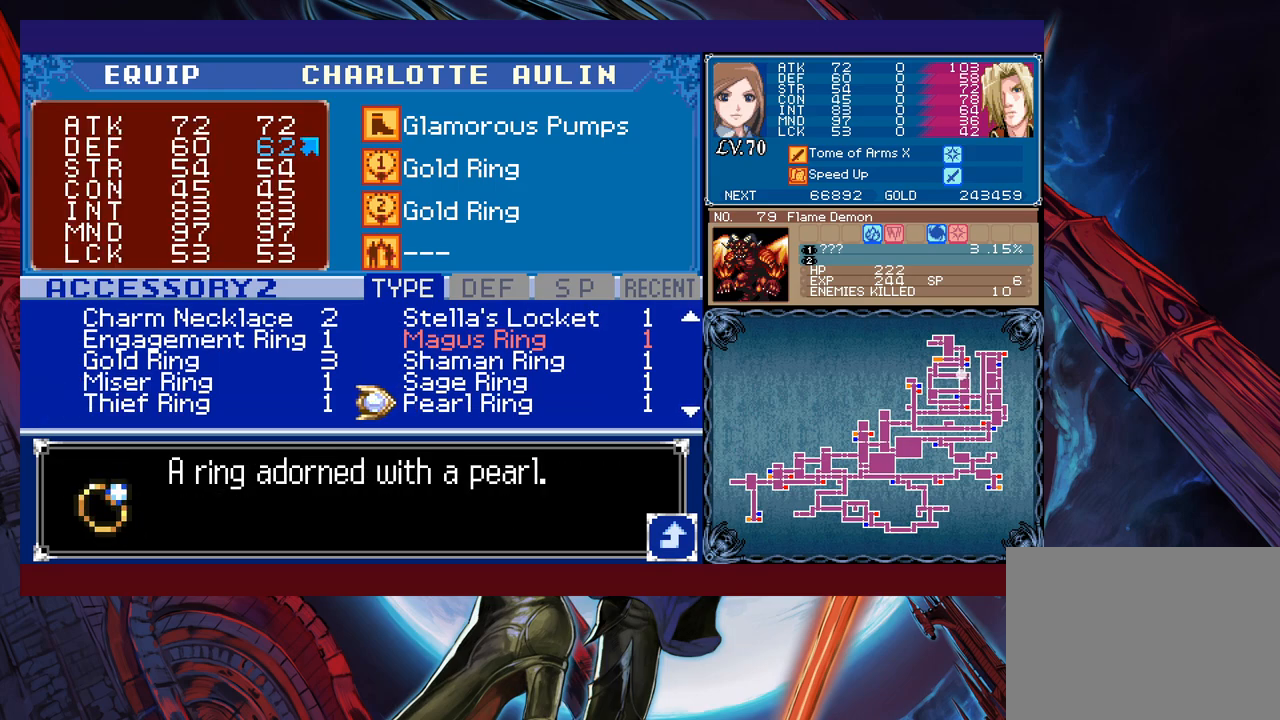
{"buttons": [], "left_stick": "center", "events": [[217, "left_stick", "left"], [333, "left_stick", "center"]]}
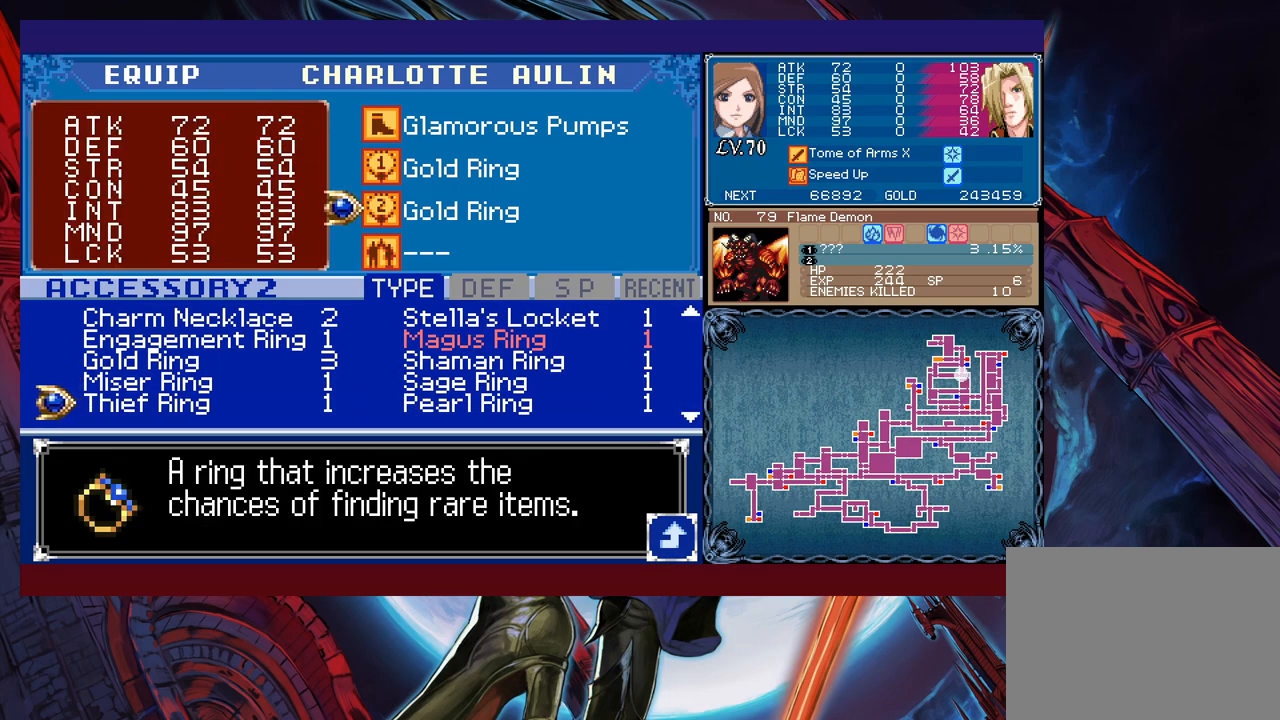
{"buttons": [], "left_stick": "center", "events": [[67, "A", "down"], [167, "A", "up"]]}
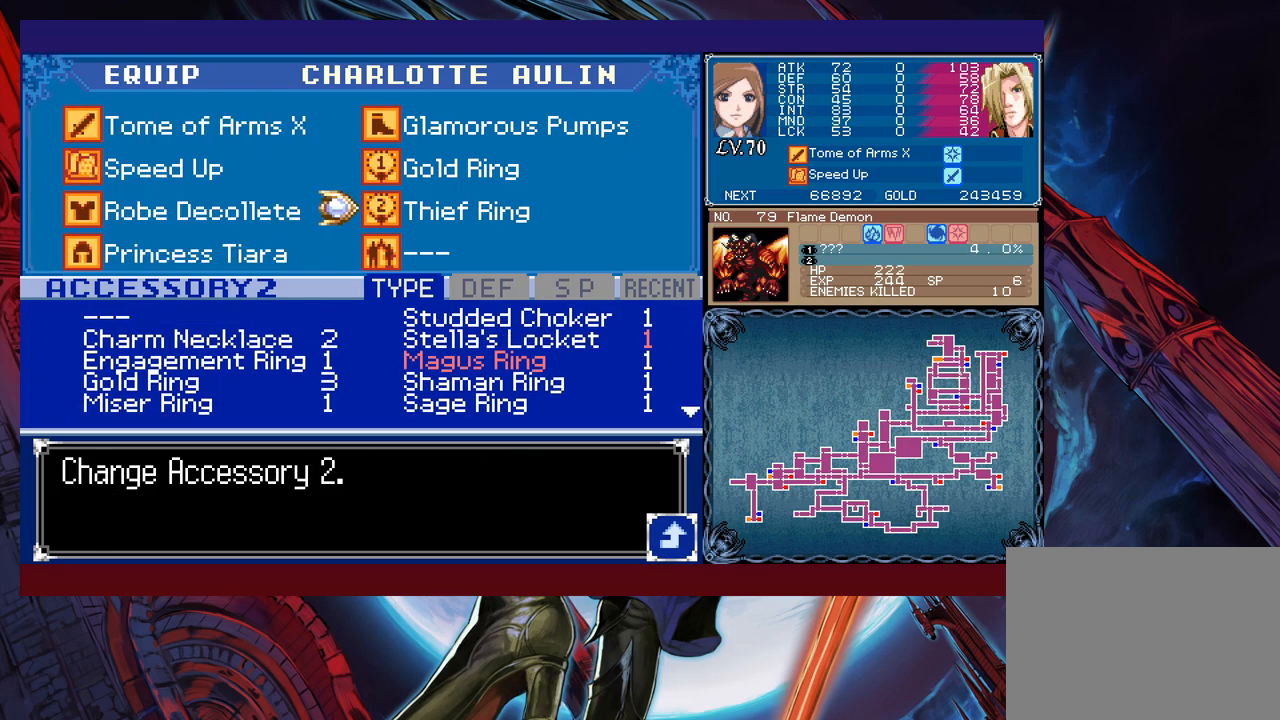
{"buttons": [], "left_stick": "center", "events": [[217, "left_stick", "up"], [317, "A", "down"], [317, "left_stick", "center"], [417, "A", "up"]]}
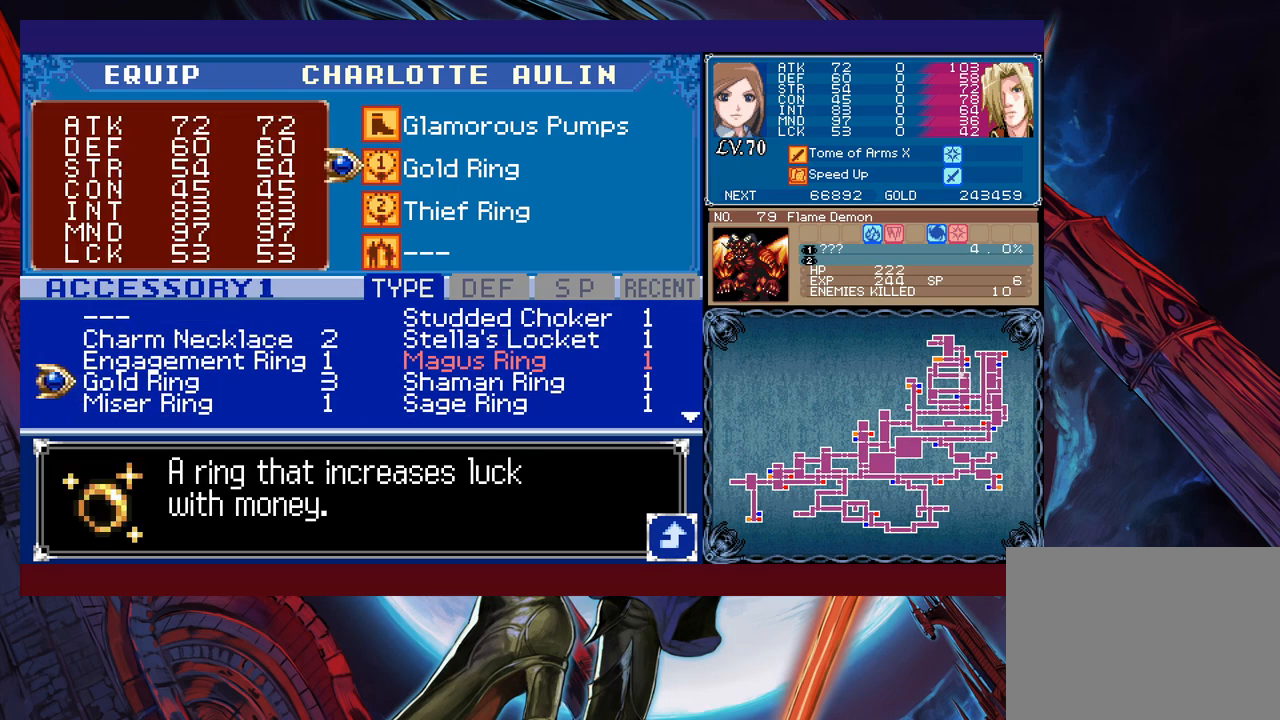
{"buttons": [], "left_stick": "down", "events": [[167, "left_stick", "down"], [233, "left_stick", "center"], [317, "left_stick", "down"], [433, "left_stick", "center"], [483, "left_stick", "down"]]}